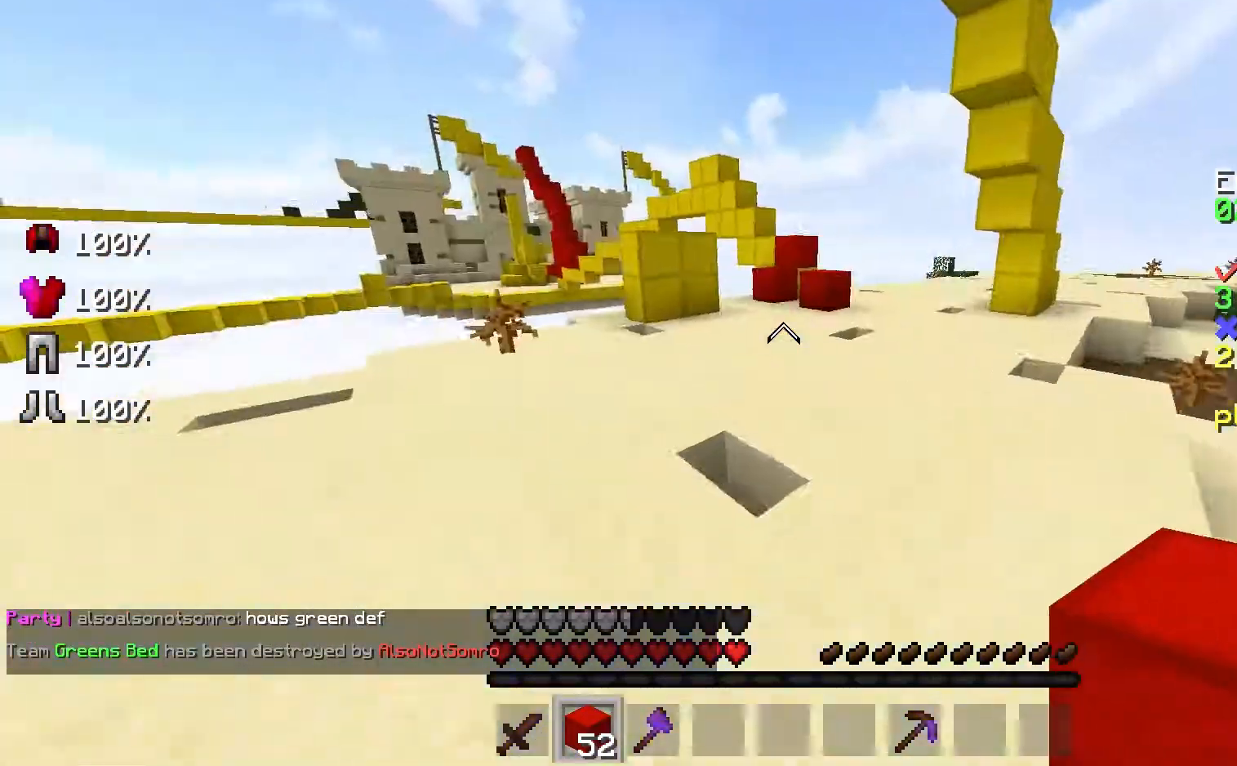
Gameplay with keyboard and mouse; each line is a JSON object with the keys and mouse buttons held at the frame after it. "events" lists presses ("down") and releases ("up") of "a", "d", "s", "space", "w", "mouse_left" and "mouse_right" between this image and that frame as [ms after this image, input, new state], when the widget could be followed in between. "mouse_left", "mouse_right" = the "left", "right" buttons of the "mouse" list. No other keys are recorded. Fast repeated clicks can show as one long hold. Mouse movement is not recorded.
{"keys": ["w"], "mouse": [], "events": [[100, "space", "down"], [400, "space", "up"]]}
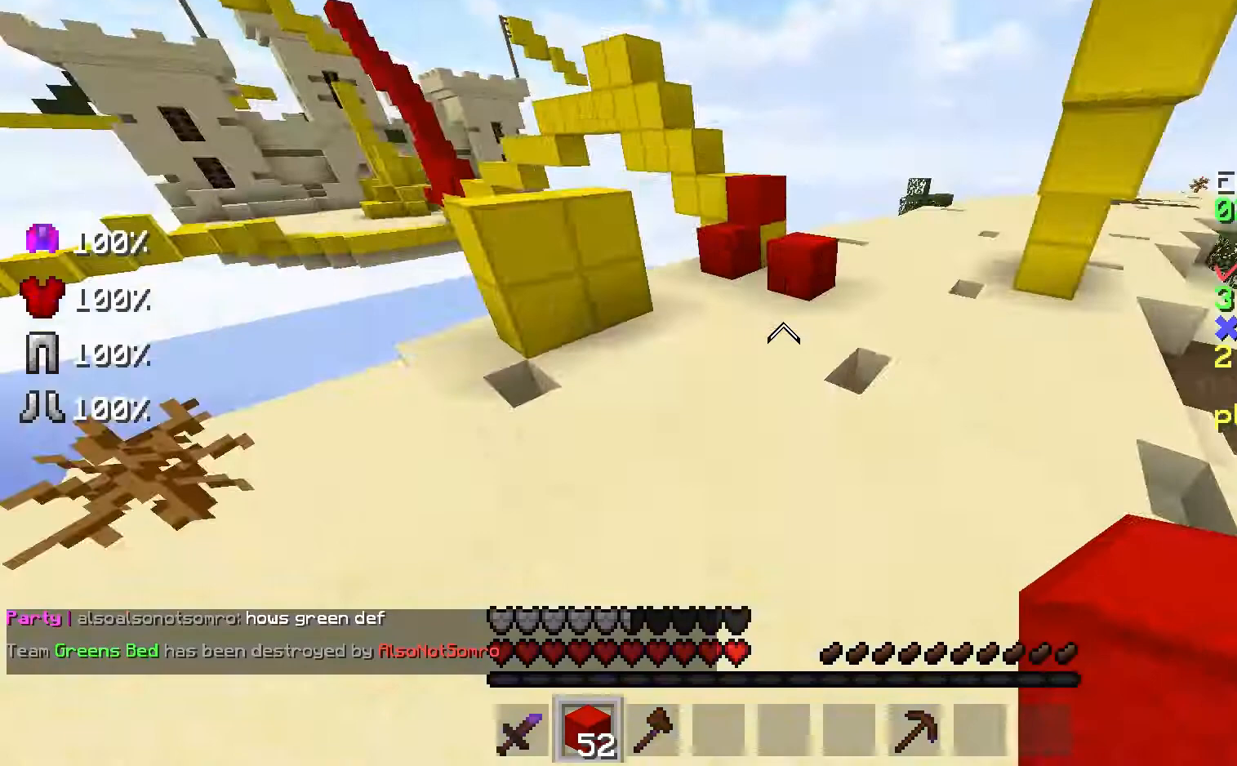
{"keys": ["w"], "mouse": [], "events": [[167, "mouse_right", "down"], [200, "space", "down"], [267, "mouse_right", "up"], [367, "space", "up"]]}
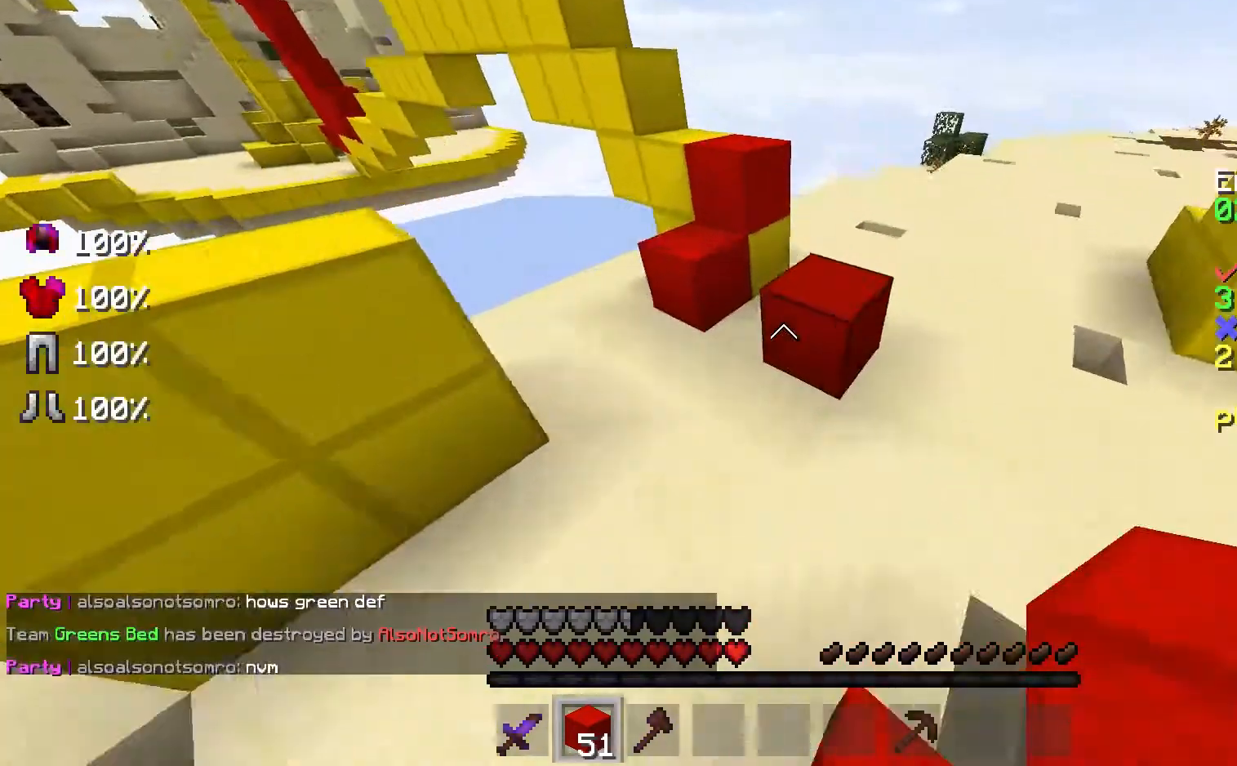
{"keys": ["a", "w"], "mouse": [], "events": [[100, "space", "down"], [267, "mouse_right", "down"], [367, "mouse_right", "up"], [467, "a", "down"], [467, "mouse_right", "down"], [467, "space", "up"], [500, "mouse_right", "up"]]}
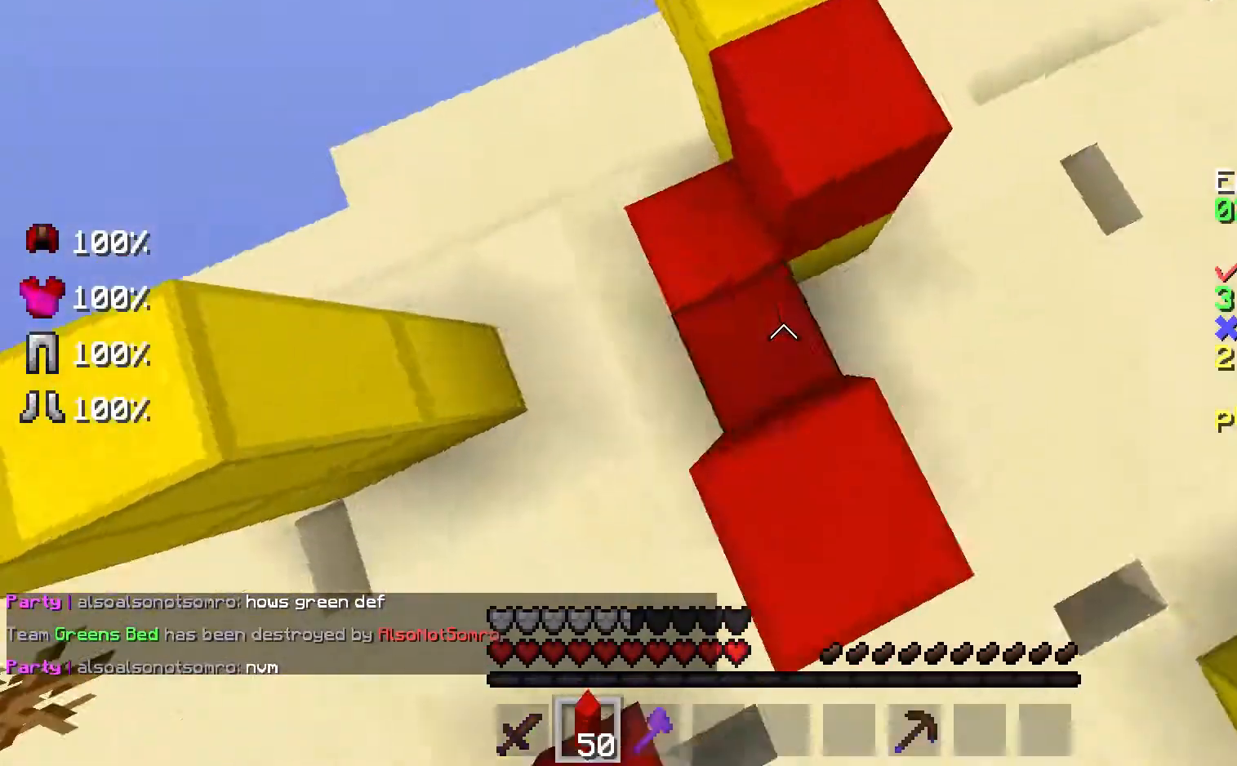
{"keys": ["w"], "mouse": [], "events": [[67, "mouse_right", "down"], [100, "a", "up"], [100, "space", "down"], [167, "mouse_right", "up"], [367, "a", "down"], [367, "mouse_right", "down"], [400, "a", "up"], [400, "space", "up"], [467, "mouse_right", "up"]]}
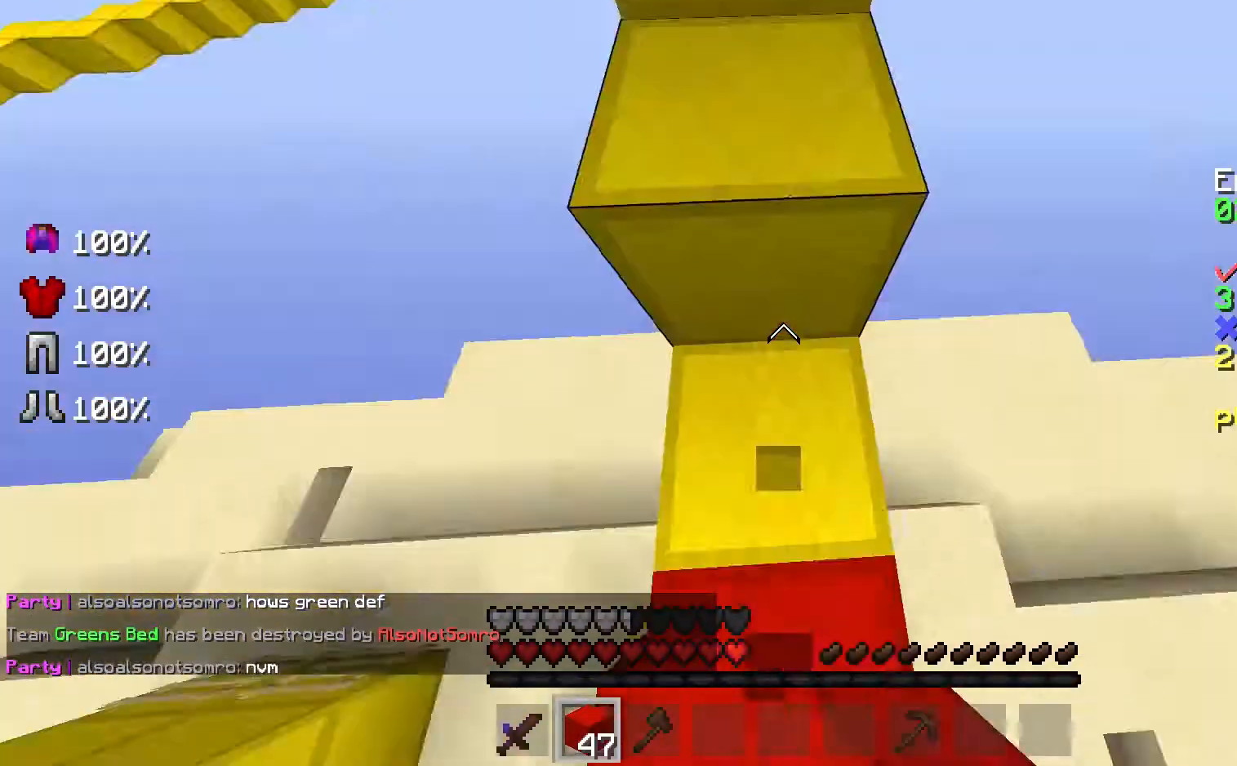
{"keys": ["space", "w"], "mouse": [], "events": [[100, "space", "down"], [333, "space", "up"], [500, "space", "down"]]}
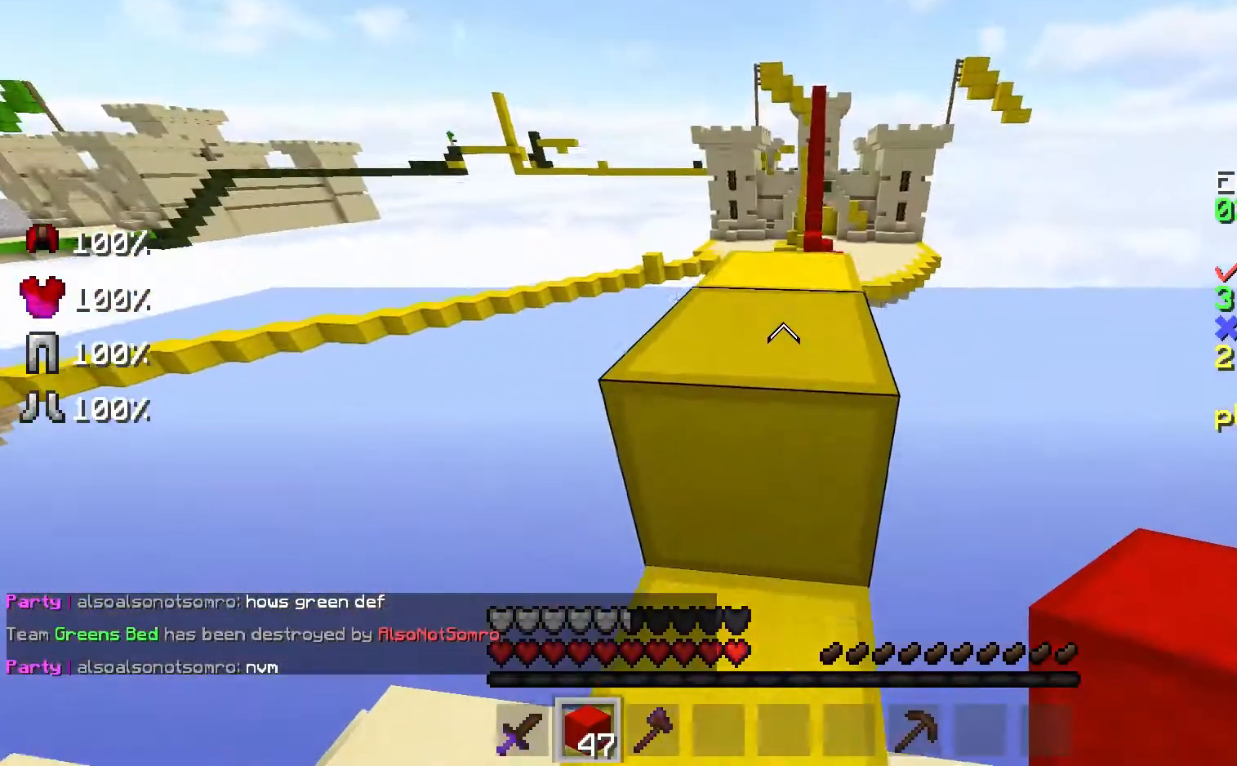
{"keys": ["w"], "mouse": [], "events": [[267, "space", "up"]]}
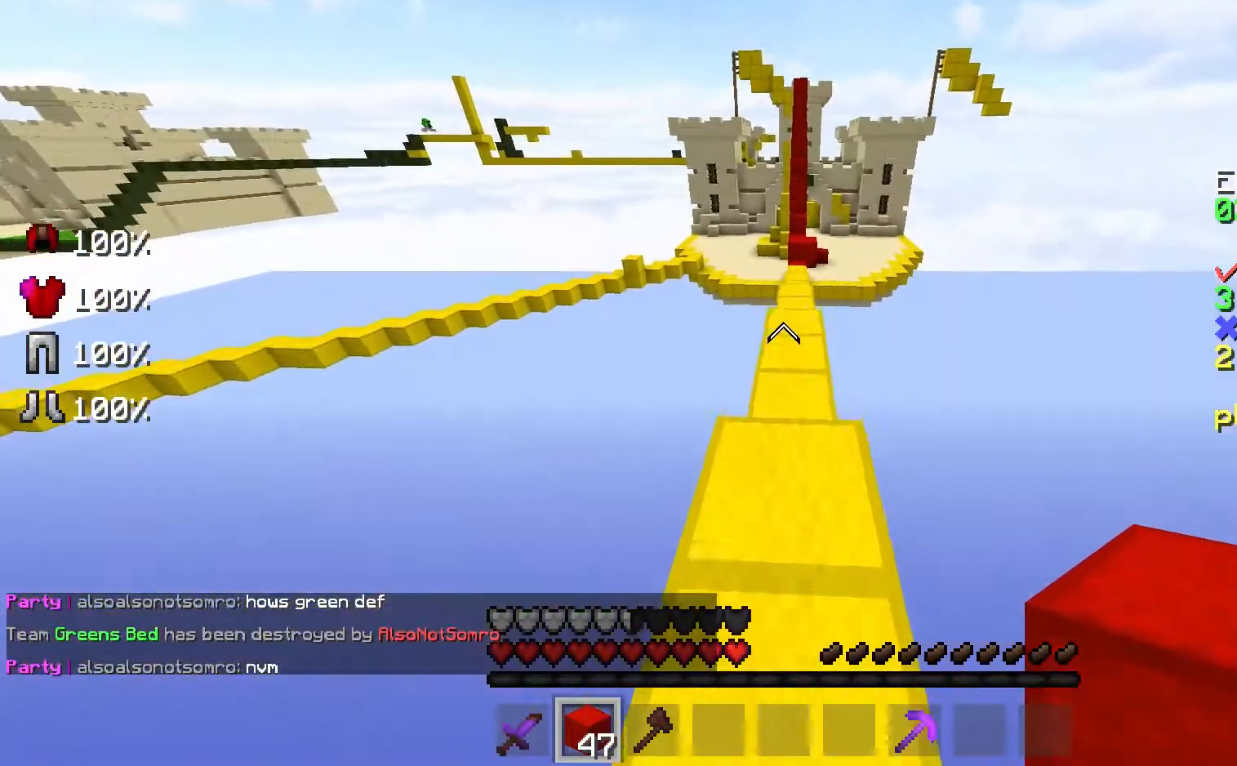
{"keys": ["w"], "mouse": [], "events": []}
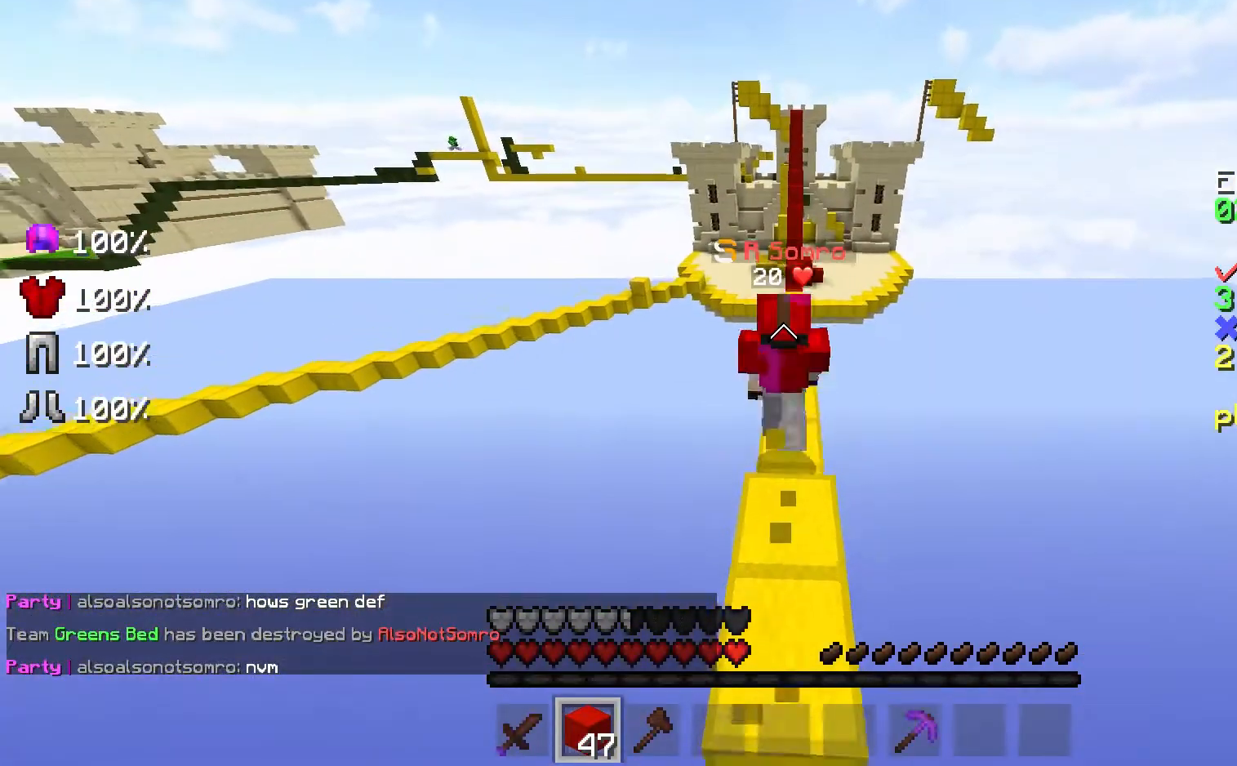
{"keys": ["w"], "mouse": [], "events": []}
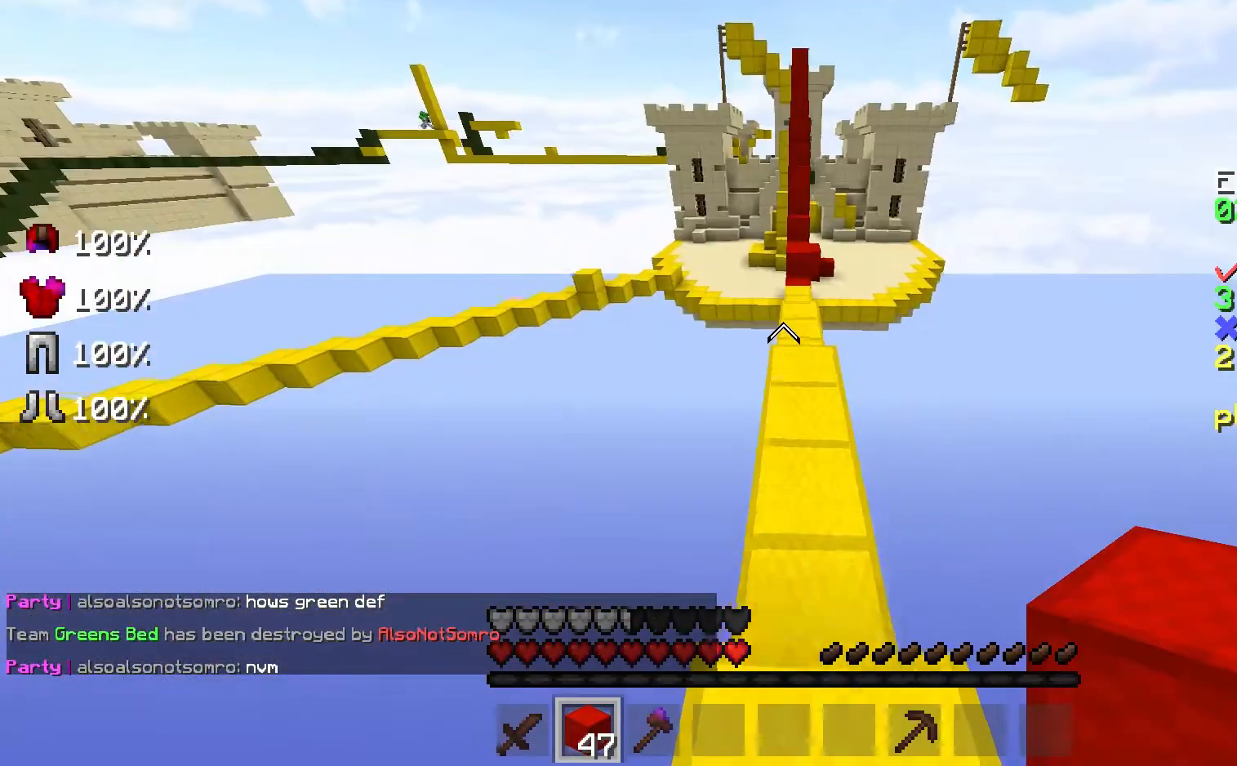
{"keys": ["w"], "mouse": [], "events": []}
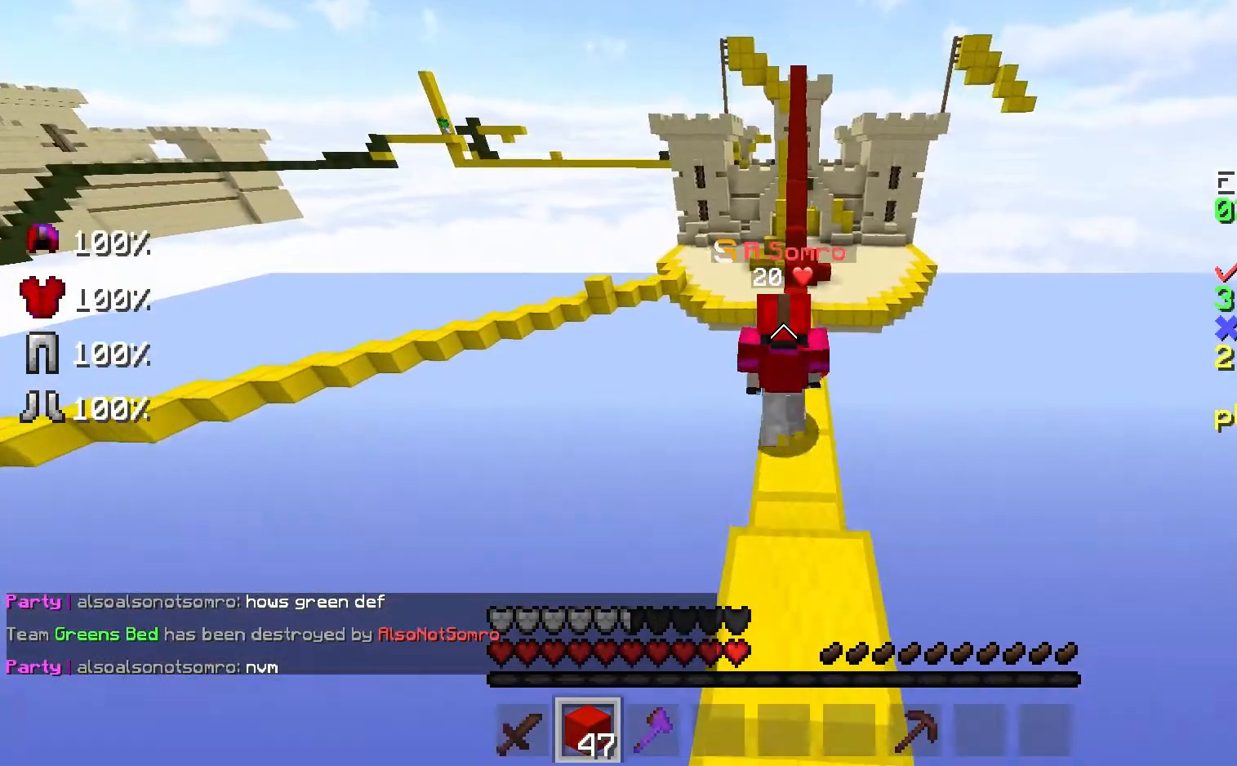
{"keys": ["w"], "mouse": [], "events": []}
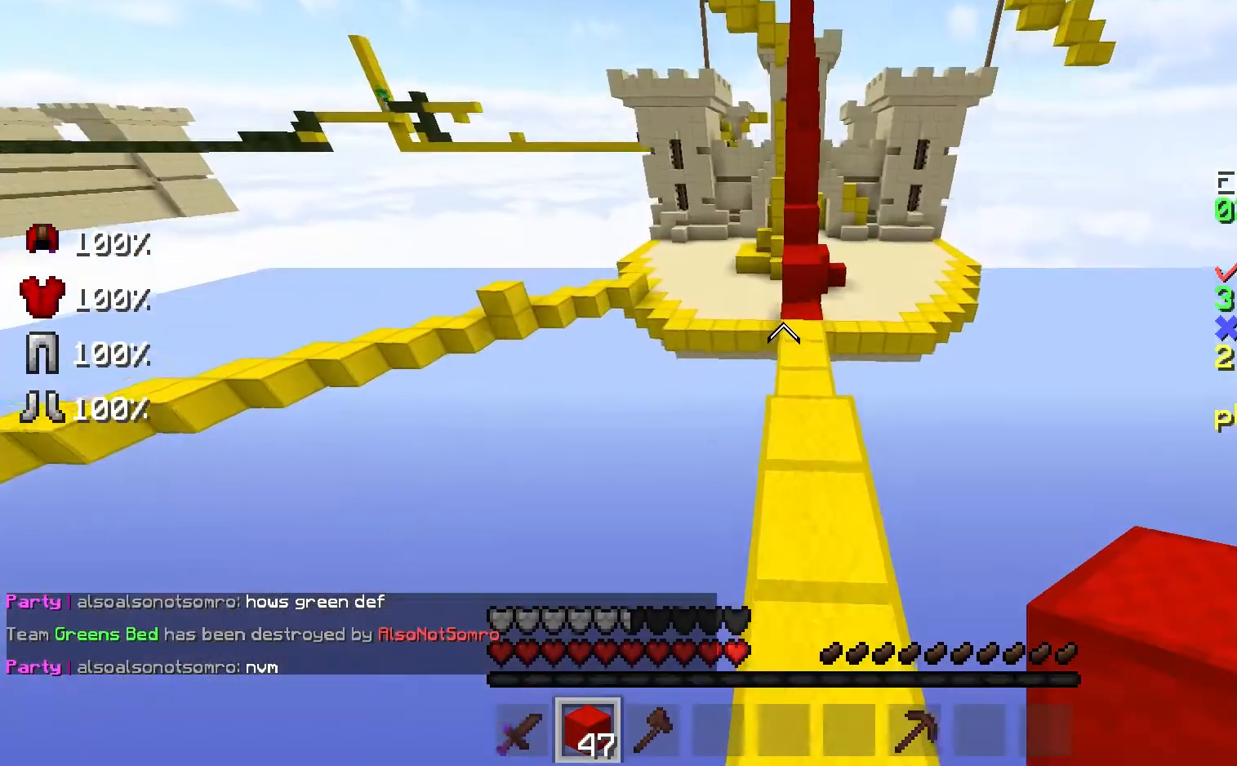
{"keys": ["w"], "mouse": [], "events": [[167, "space", "down"], [467, "space", "up"]]}
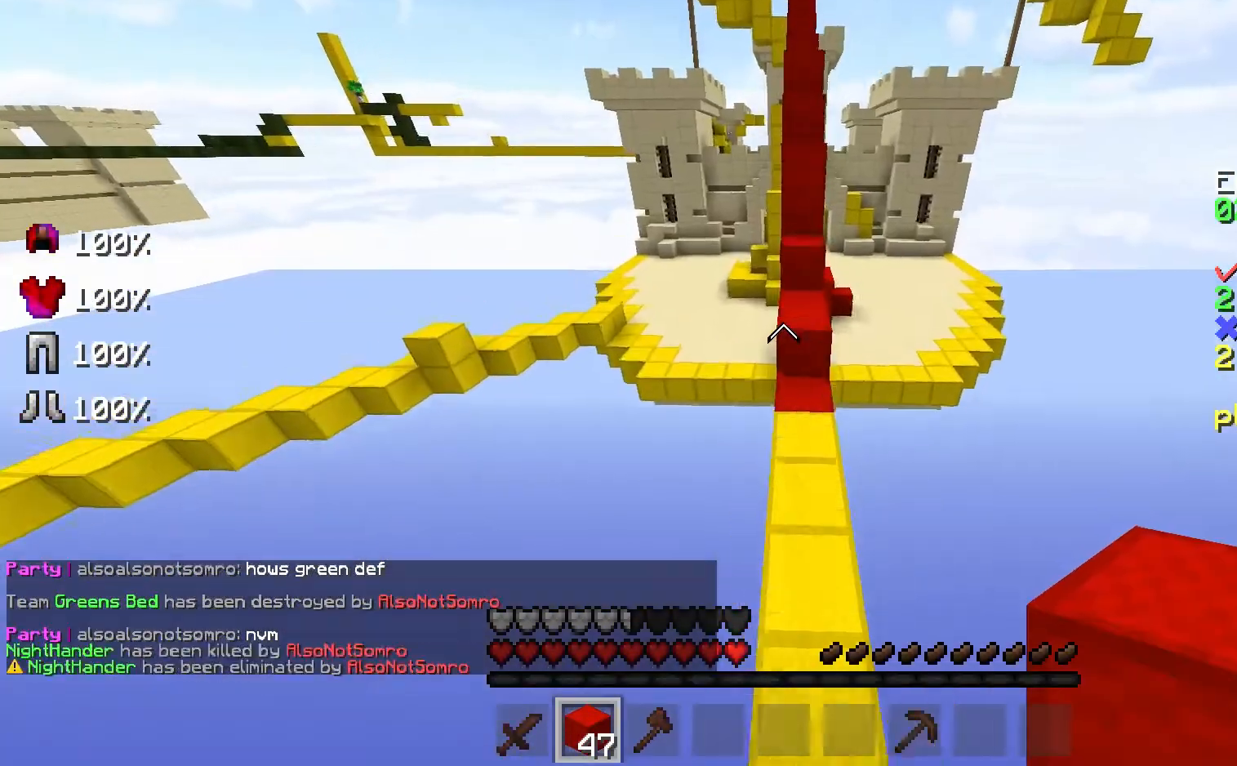
{"keys": ["space", "w"], "mouse": [], "events": [[433, "mouse_right", "down"], [433, "space", "down"], [500, "mouse_right", "up"]]}
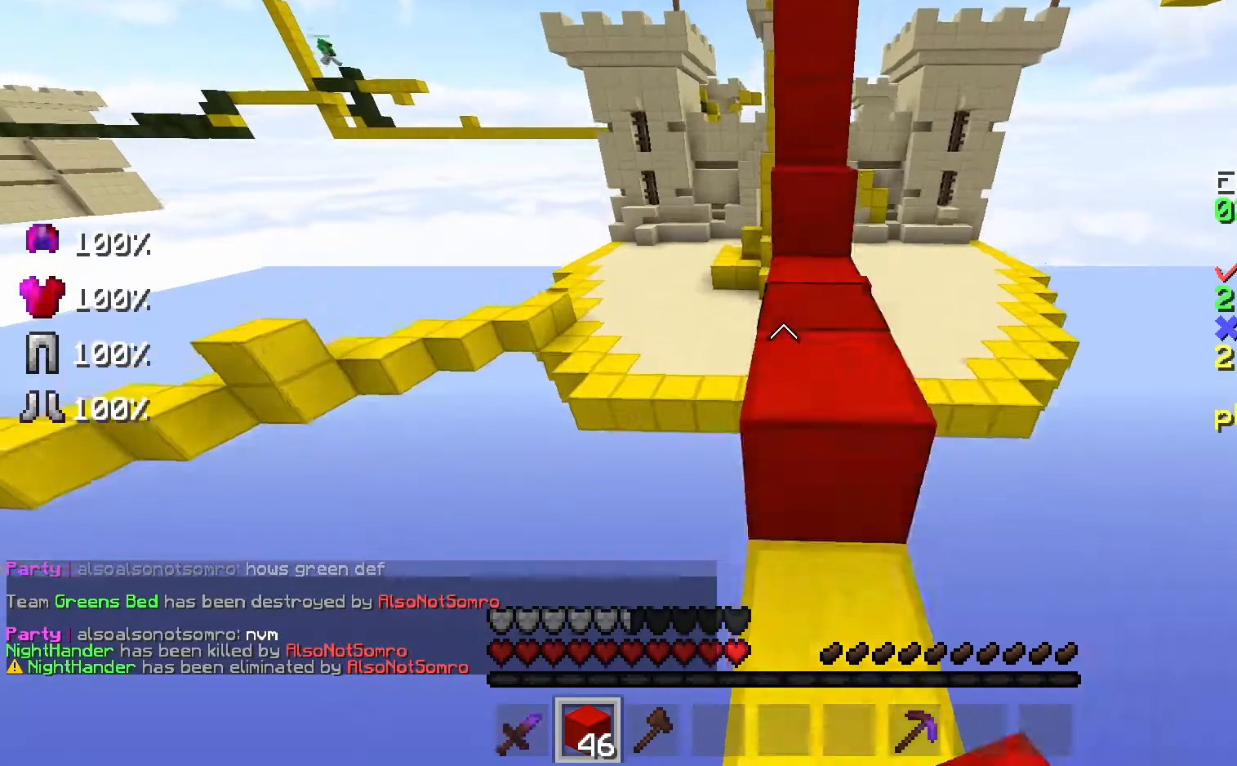
{"keys": ["a", "space", "w"], "mouse": [], "events": [[167, "space", "up"], [367, "a", "down"], [400, "space", "down"]]}
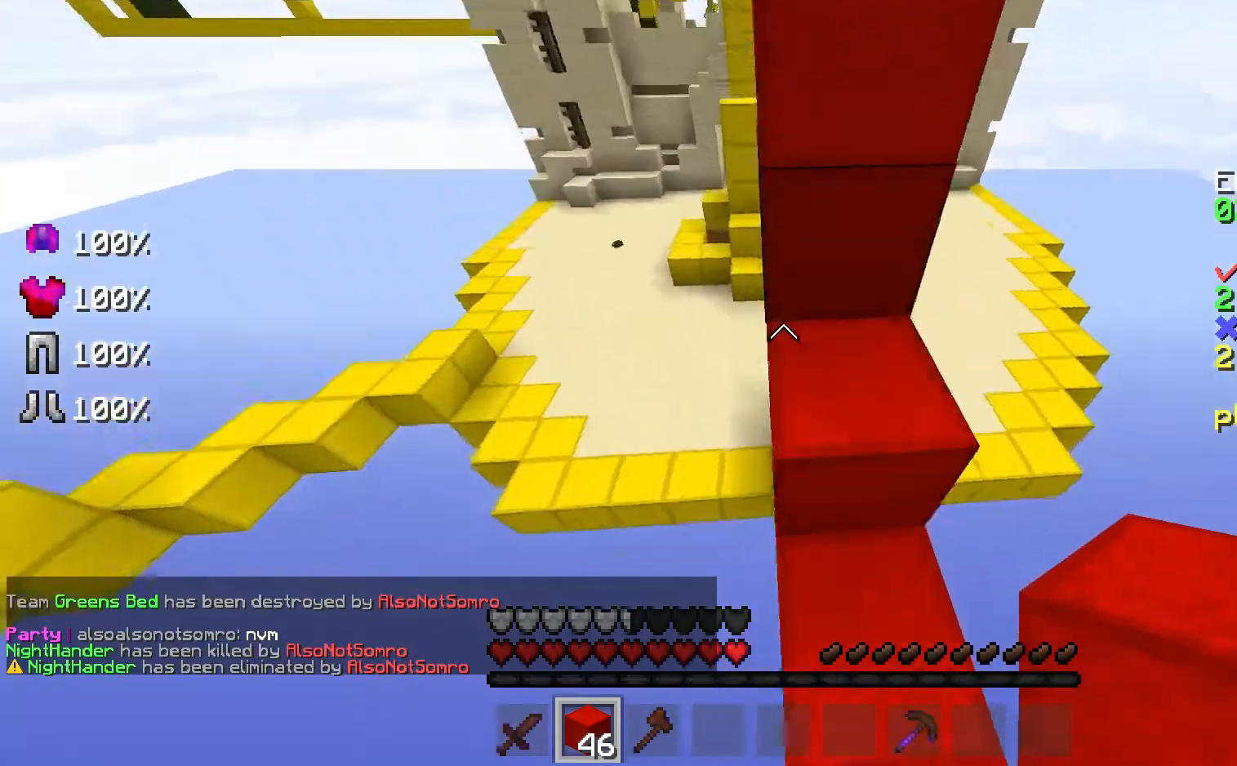
{"keys": ["w"], "mouse": [], "events": [[67, "space", "up"], [300, "a", "up"]]}
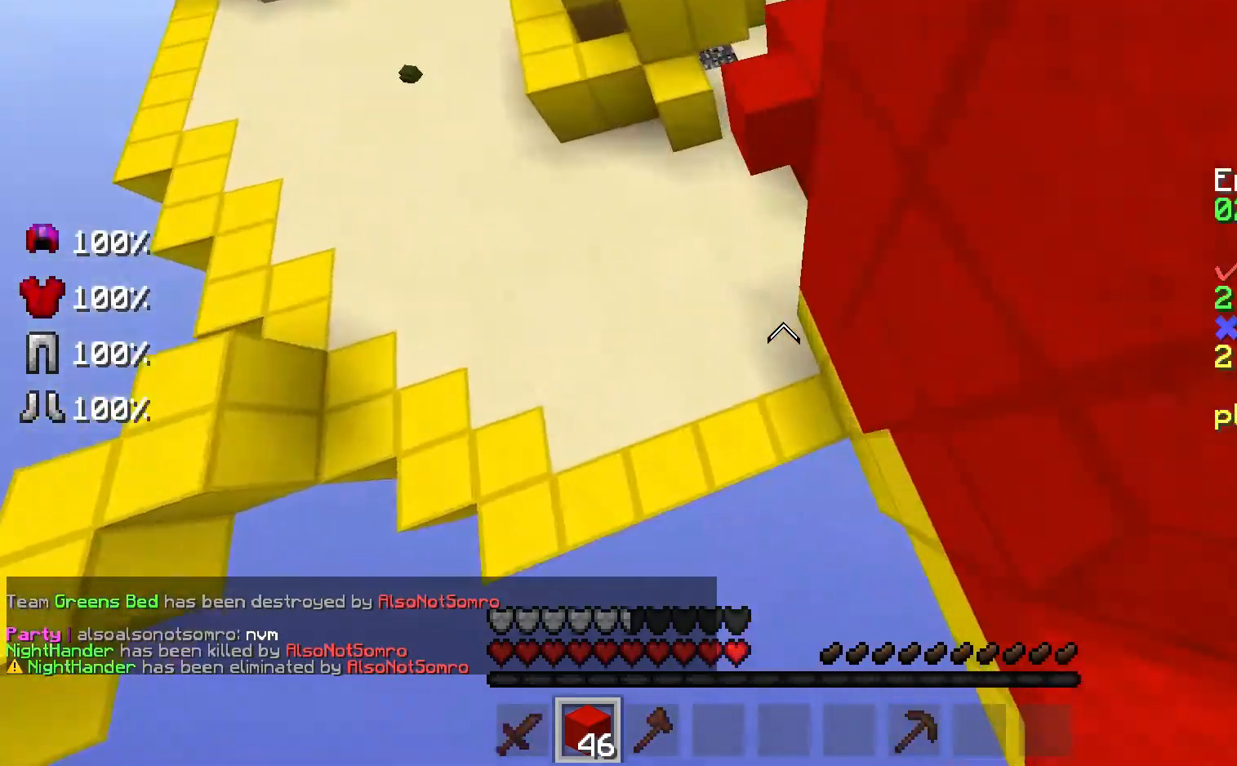
{"keys": ["w"], "mouse": [], "events": [[167, "mouse_right", "down"], [300, "mouse_right", "up"]]}
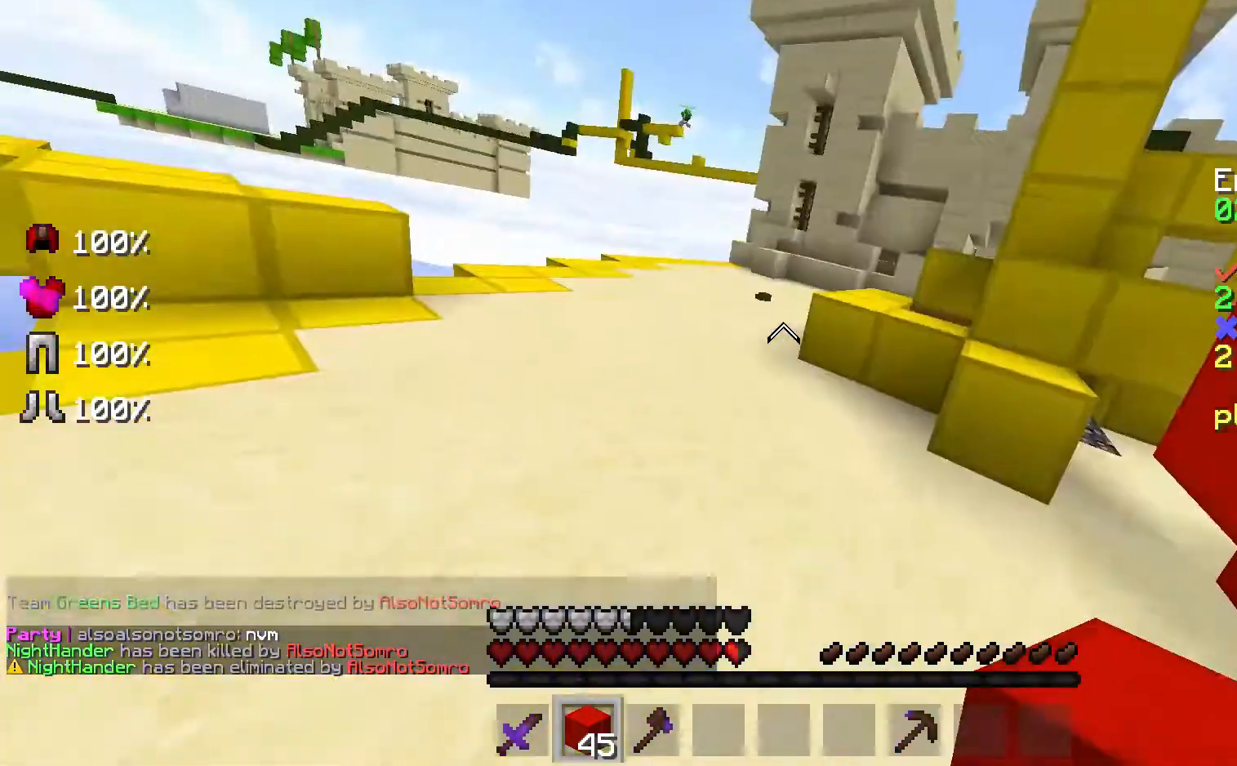
{"keys": ["w"], "mouse": [], "events": []}
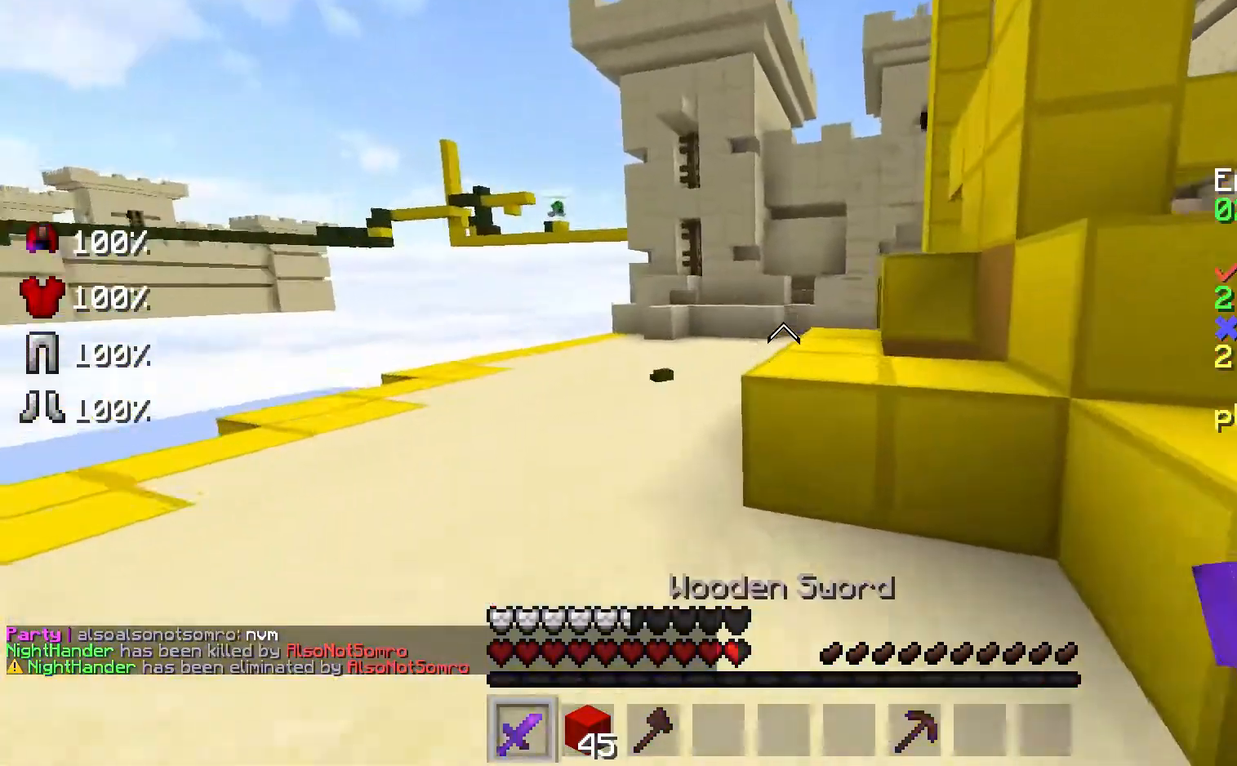
{"keys": ["w"], "mouse": [], "events": [[100, "space", "down"], [267, "space", "up"]]}
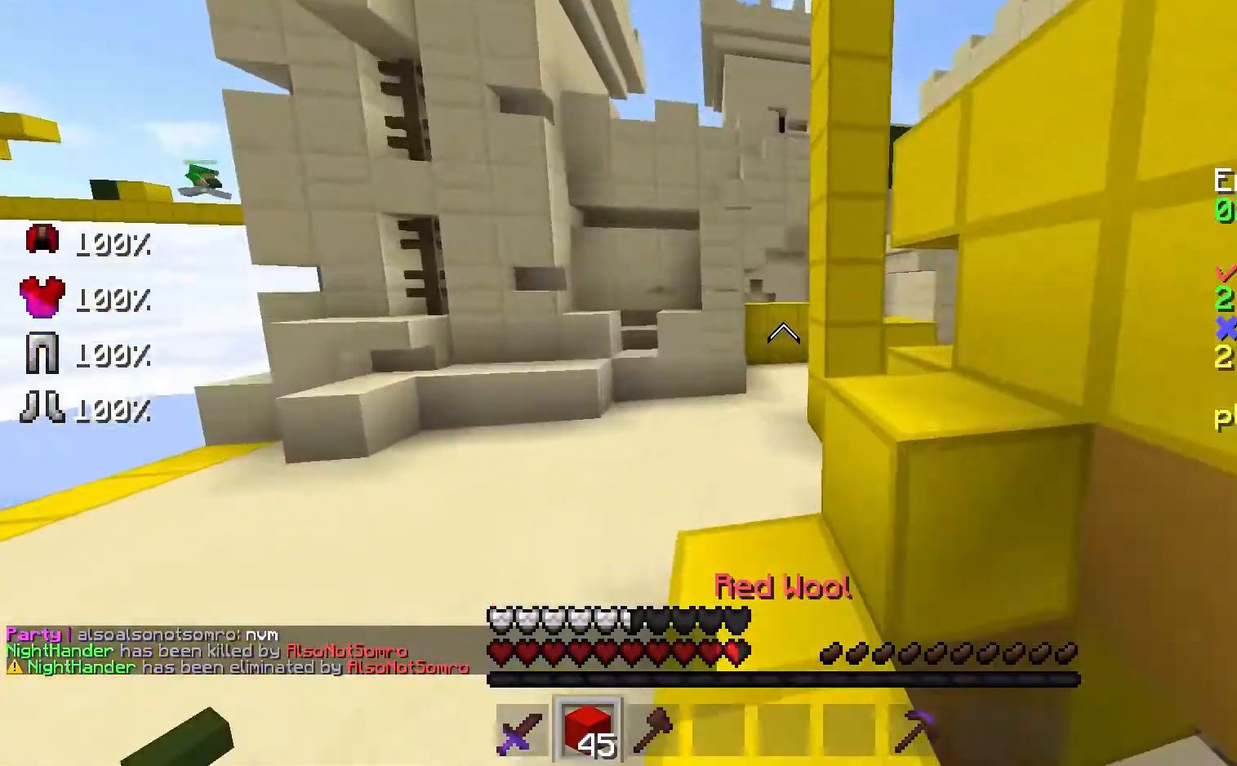
{"keys": ["w"], "mouse": [], "events": [[100, "space", "down"], [267, "space", "up"]]}
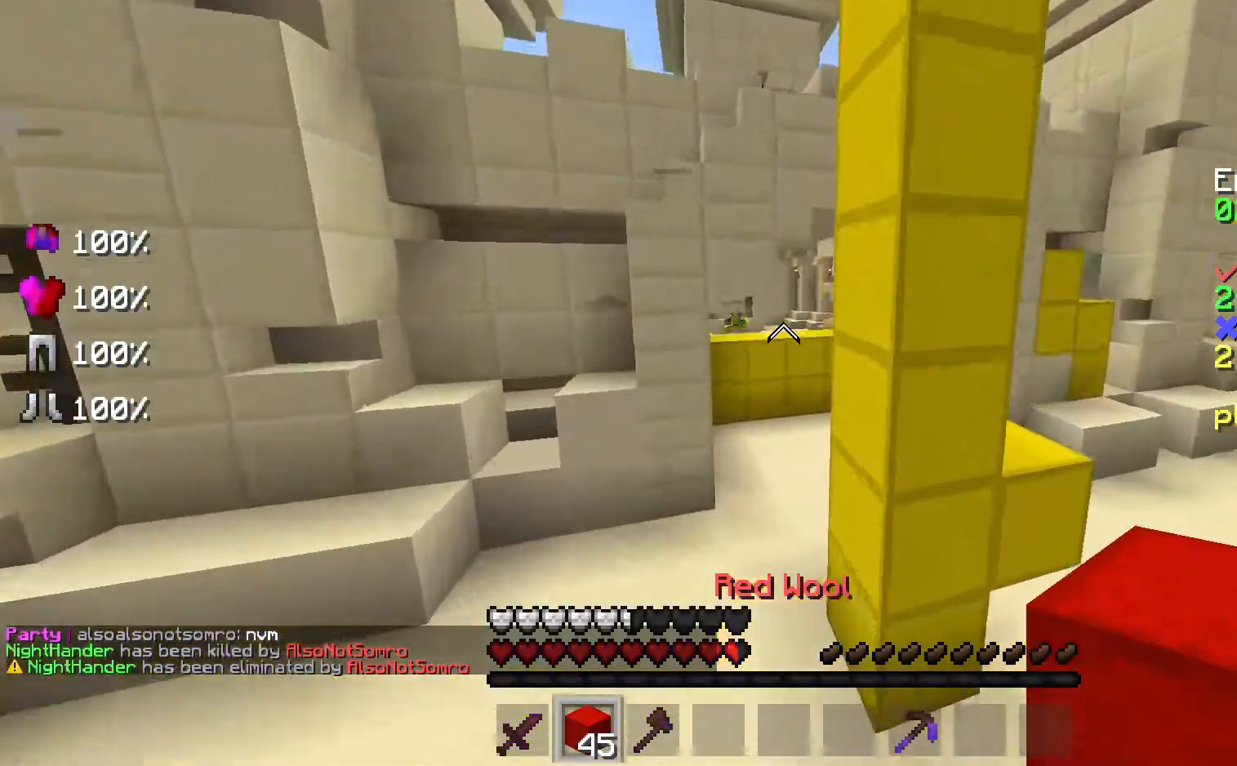
{"keys": ["w"], "mouse": [], "events": []}
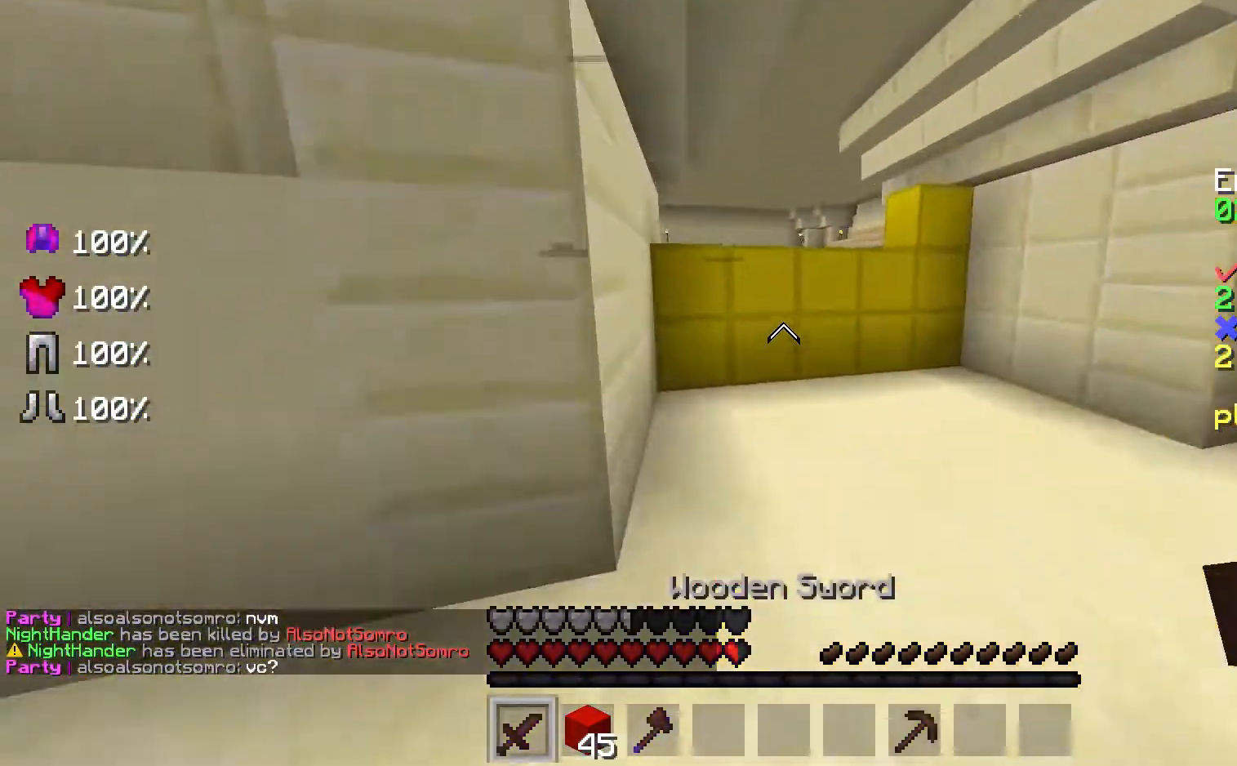
{"keys": ["w"], "mouse": [], "events": [[200, "mouse_right", "down"], [200, "space", "down"], [300, "mouse_right", "up"], [400, "space", "up"]]}
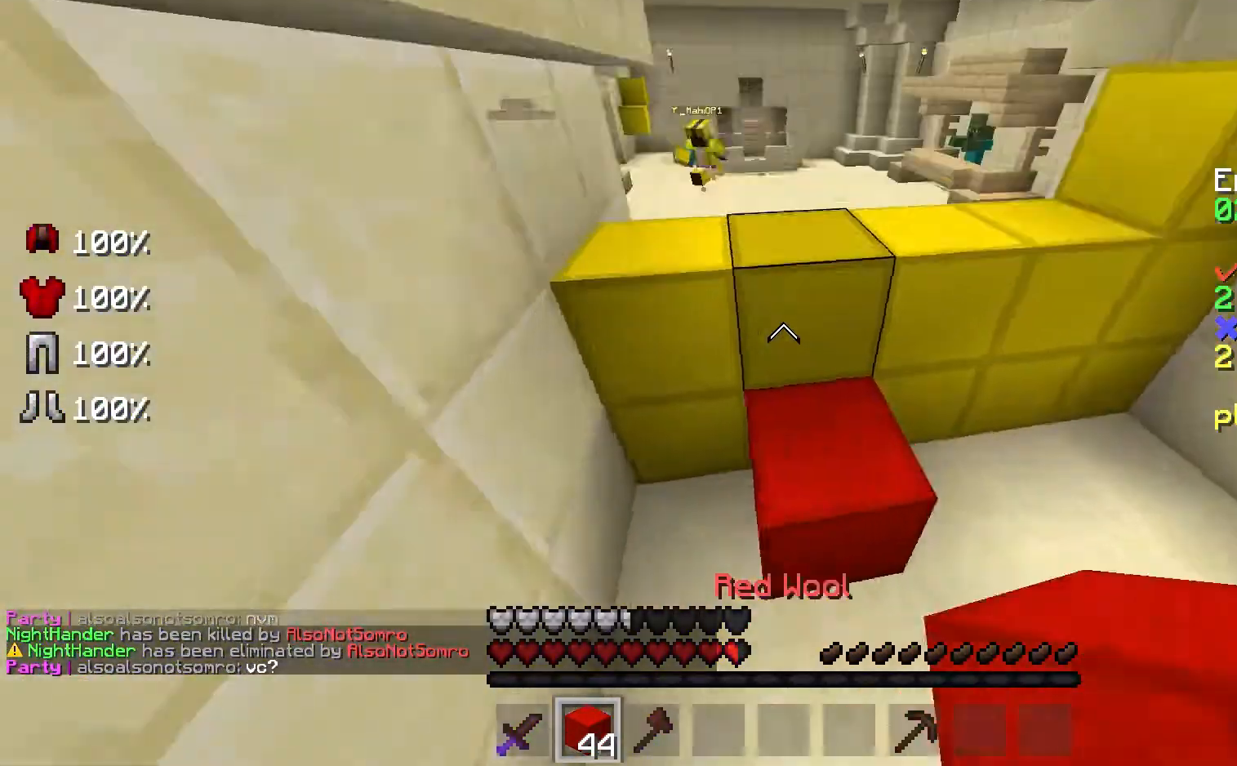
{"keys": ["space", "w"], "mouse": [], "events": [[100, "mouse_right", "down"], [100, "space", "down"], [200, "mouse_right", "up"]]}
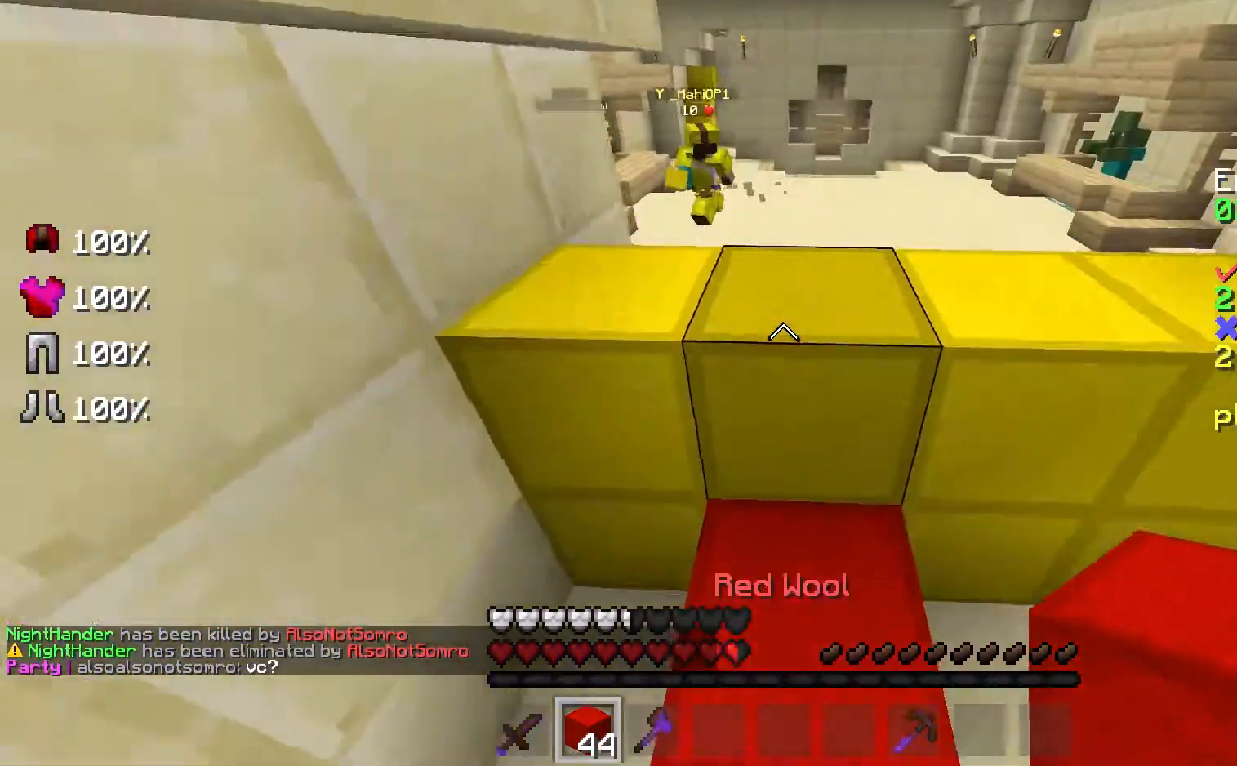
{"keys": ["w"], "mouse": [], "events": [[100, "space", "up"], [233, "space", "down"], [433, "space", "up"]]}
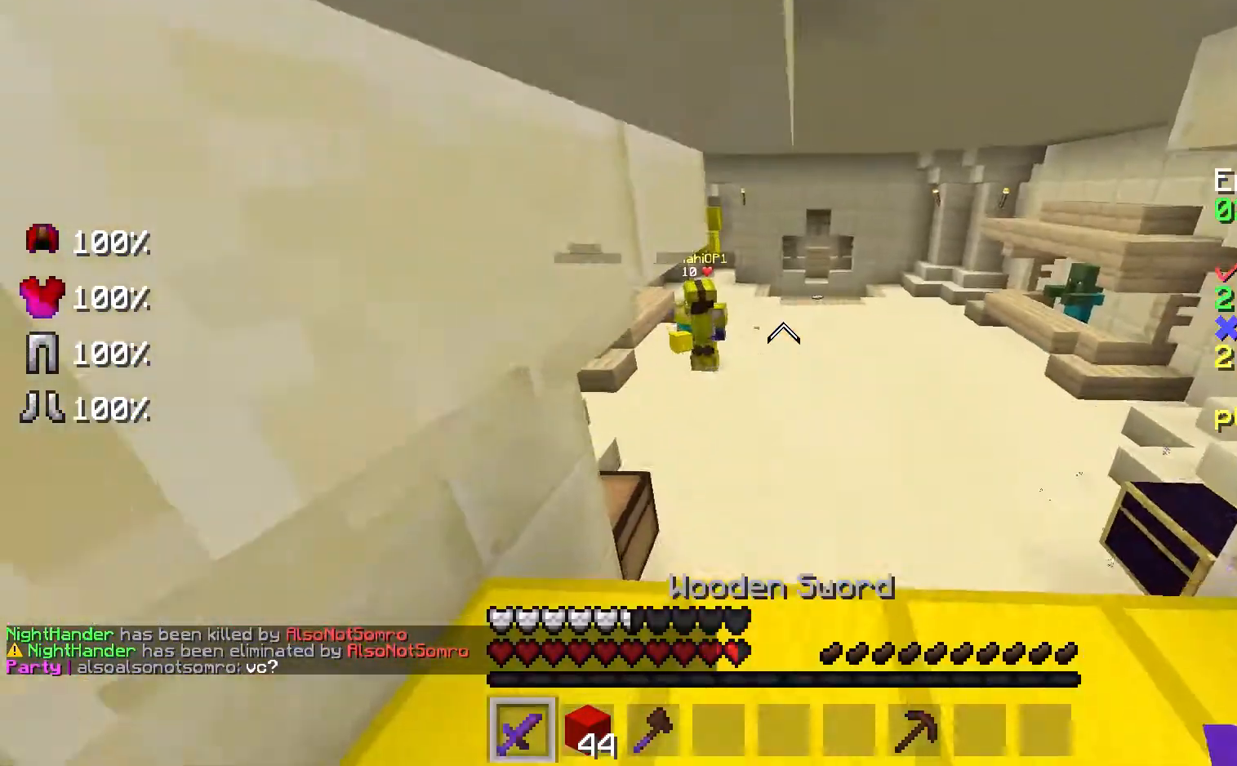
{"keys": ["a", "w"], "mouse": [], "events": [[433, "a", "down"]]}
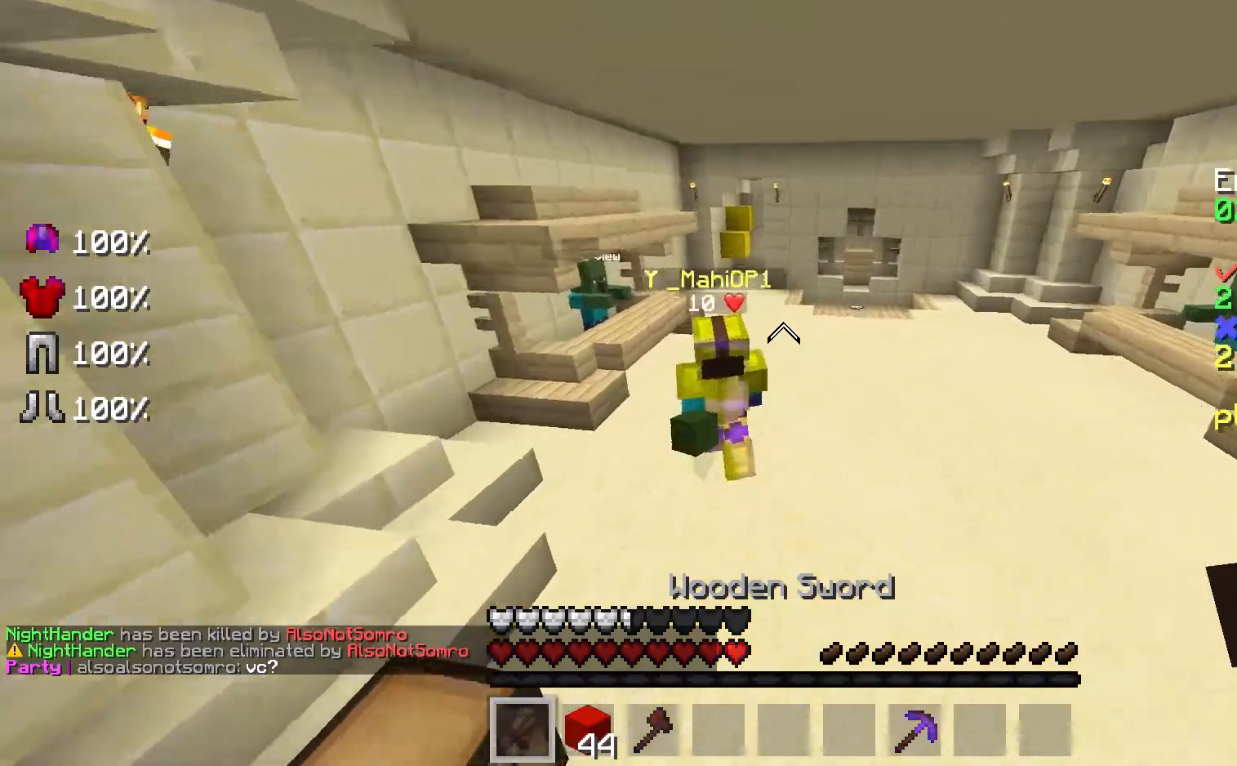
{"keys": ["a", "w"], "mouse": ["left"], "events": [[200, "mouse_left", "down"], [233, "mouse_left", "up"], [300, "mouse_left", "down"], [367, "mouse_left", "up"], [433, "mouse_left", "down"]]}
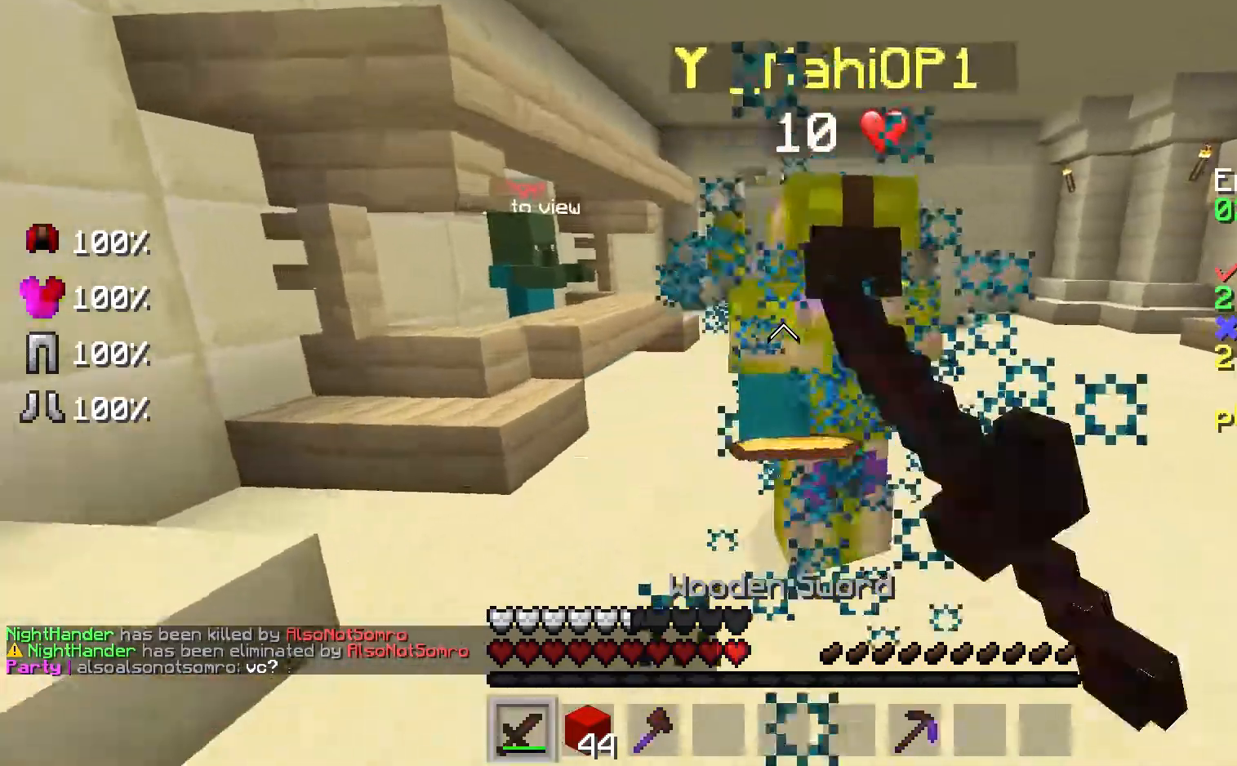
{"keys": ["a", "w"], "mouse": ["left"], "events": [[33, "mouse_left", "up"], [100, "mouse_left", "down"], [100, "space", "down"], [200, "mouse_left", "up"], [300, "mouse_left", "down"], [300, "space", "up"], [400, "mouse_left", "up"], [433, "mouse_left", "down"]]}
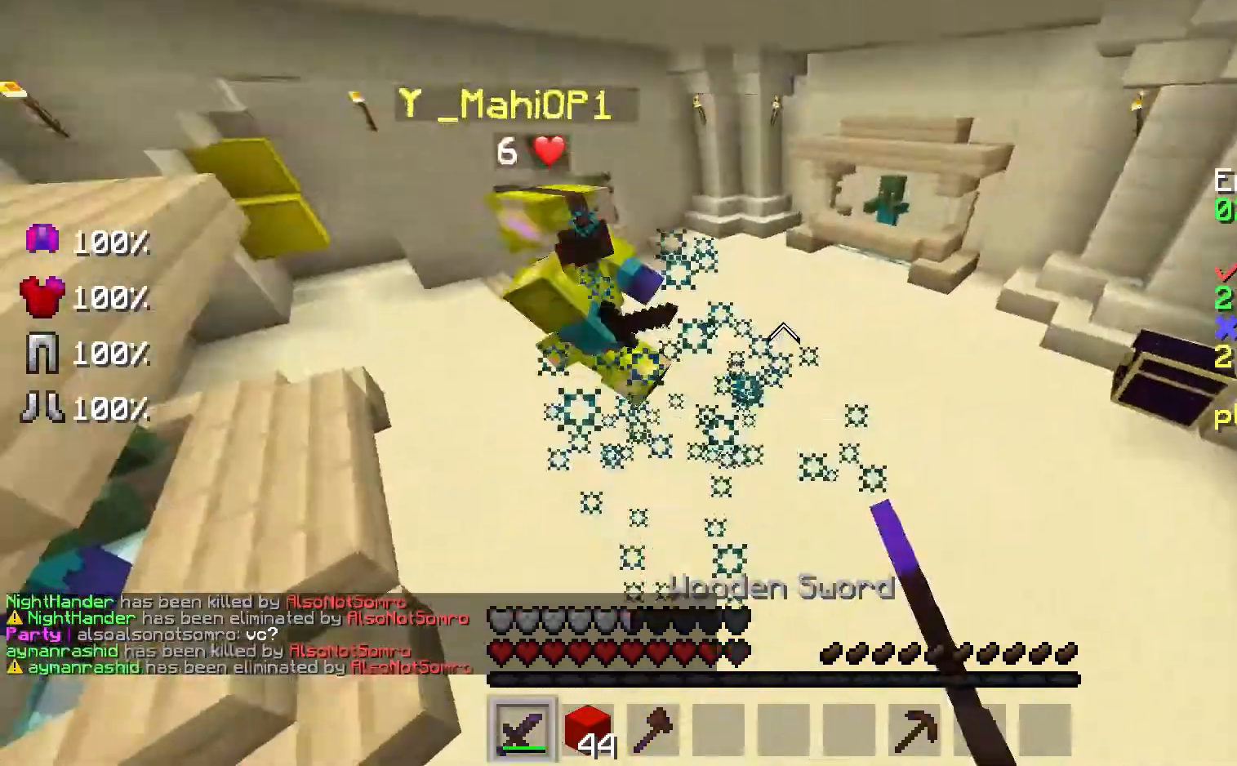
{"keys": ["w"], "mouse": [], "events": [[33, "mouse_left", "up"], [100, "a", "up"], [133, "mouse_left", "down"], [233, "mouse_left", "up"]]}
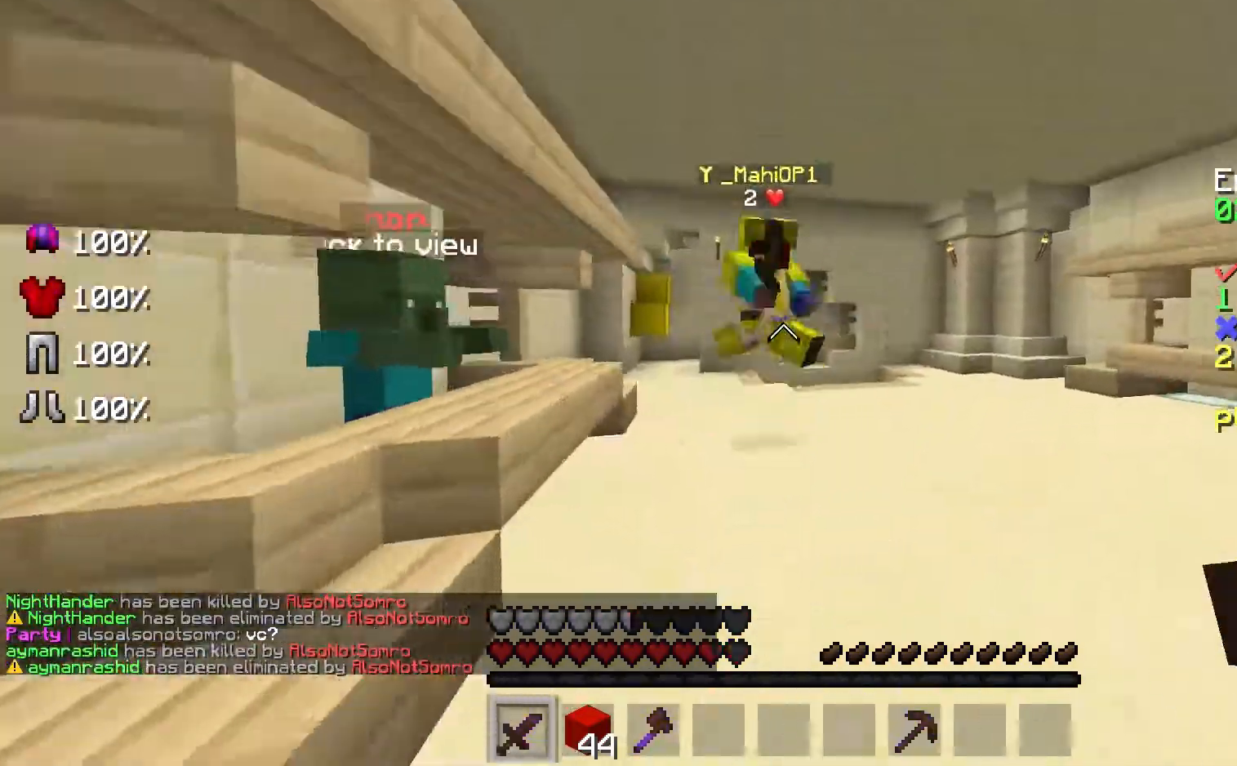
{"keys": ["w"], "mouse": ["left"], "events": [[233, "space", "down"], [300, "mouse_left", "down"], [333, "mouse_left", "up"], [433, "space", "up"], [500, "mouse_left", "down"]]}
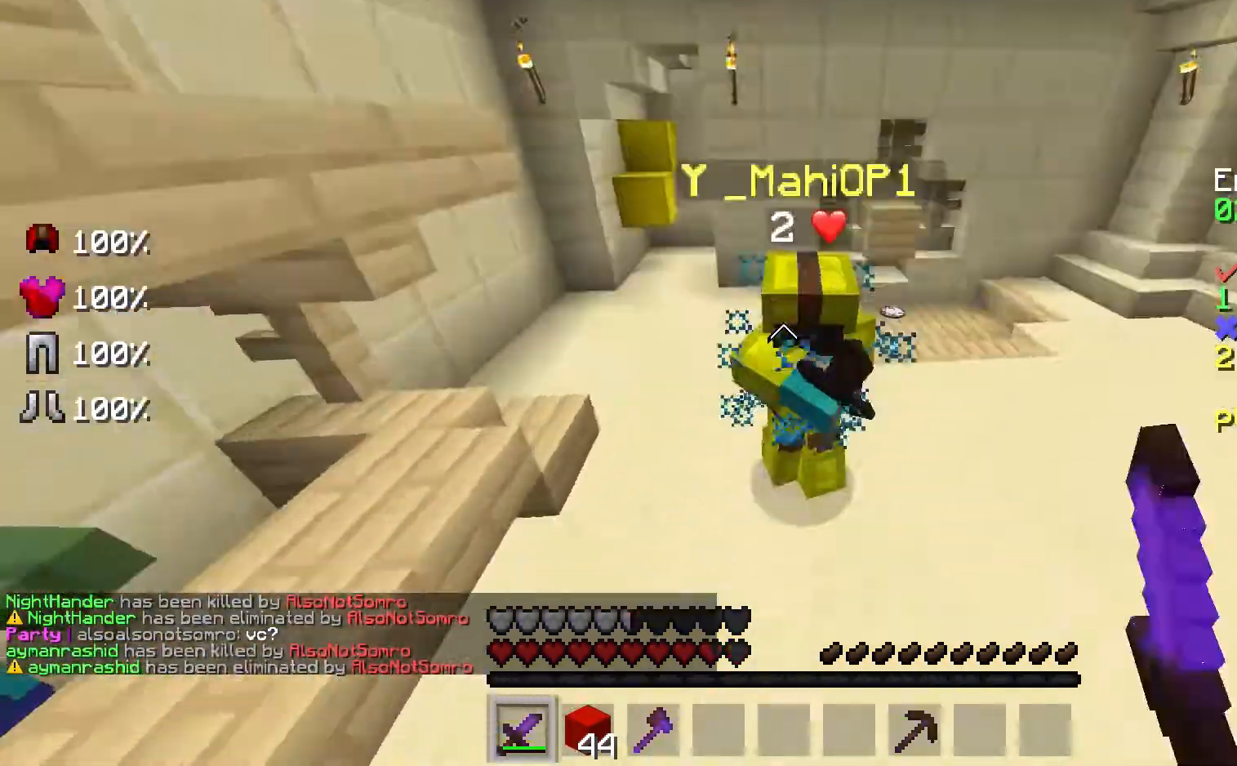
{"keys": ["w"], "mouse": [], "events": [[100, "mouse_left", "up"], [133, "mouse_left", "down"], [233, "mouse_left", "up"], [300, "mouse_left", "down"], [400, "mouse_left", "up"]]}
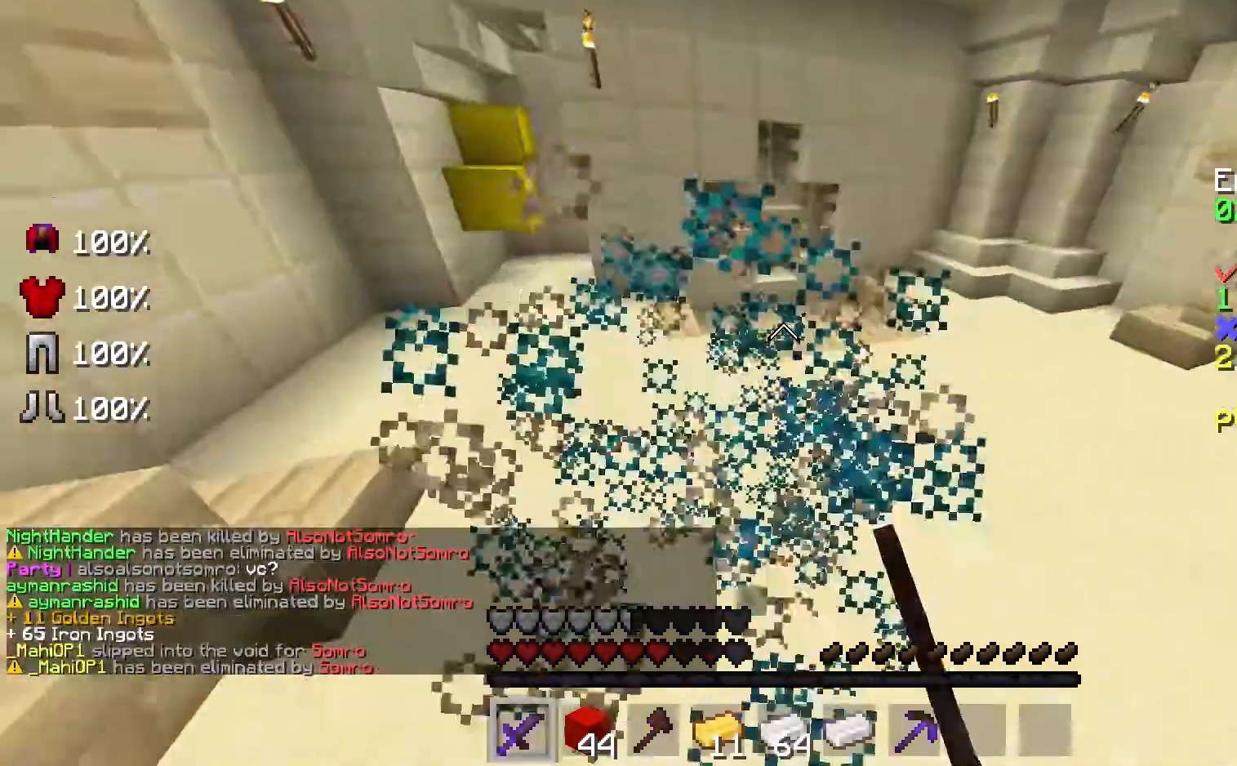
{"keys": ["w"], "mouse": [], "events": []}
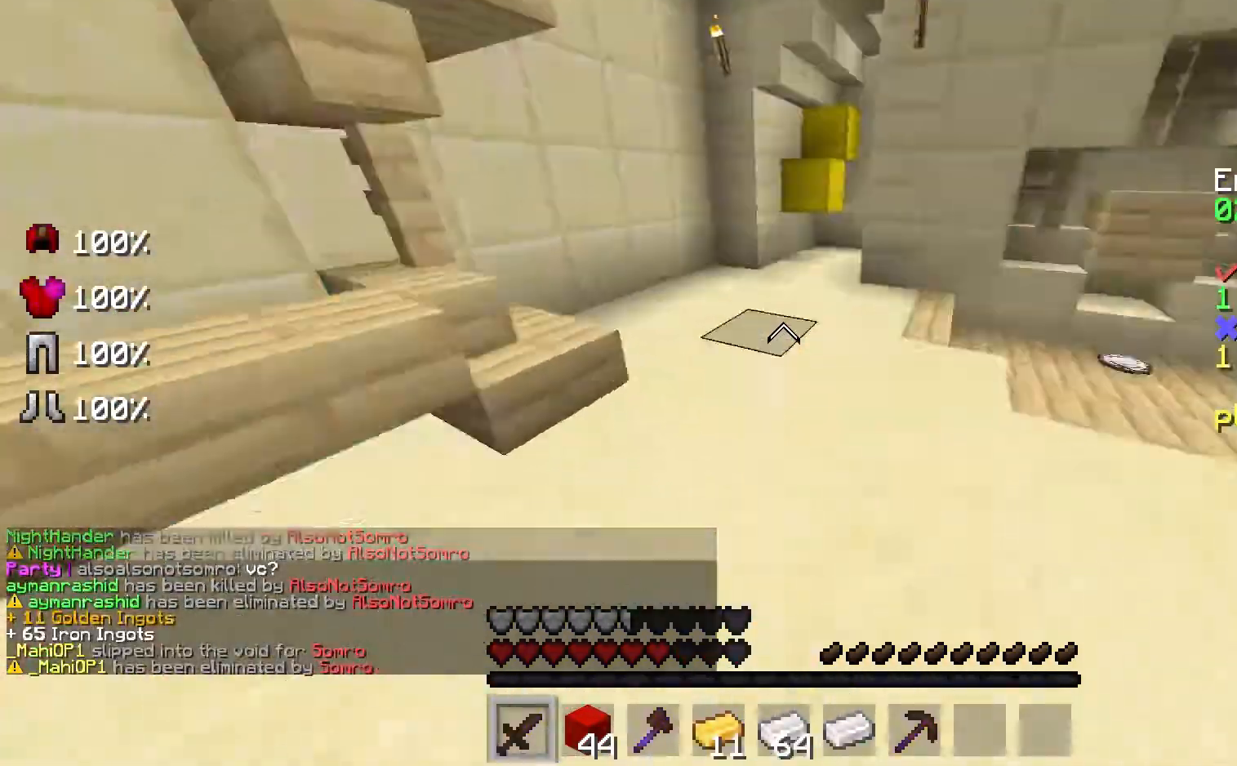
{"keys": ["a", "w"], "mouse": ["right"], "events": [[200, "a", "down"], [500, "mouse_right", "down"]]}